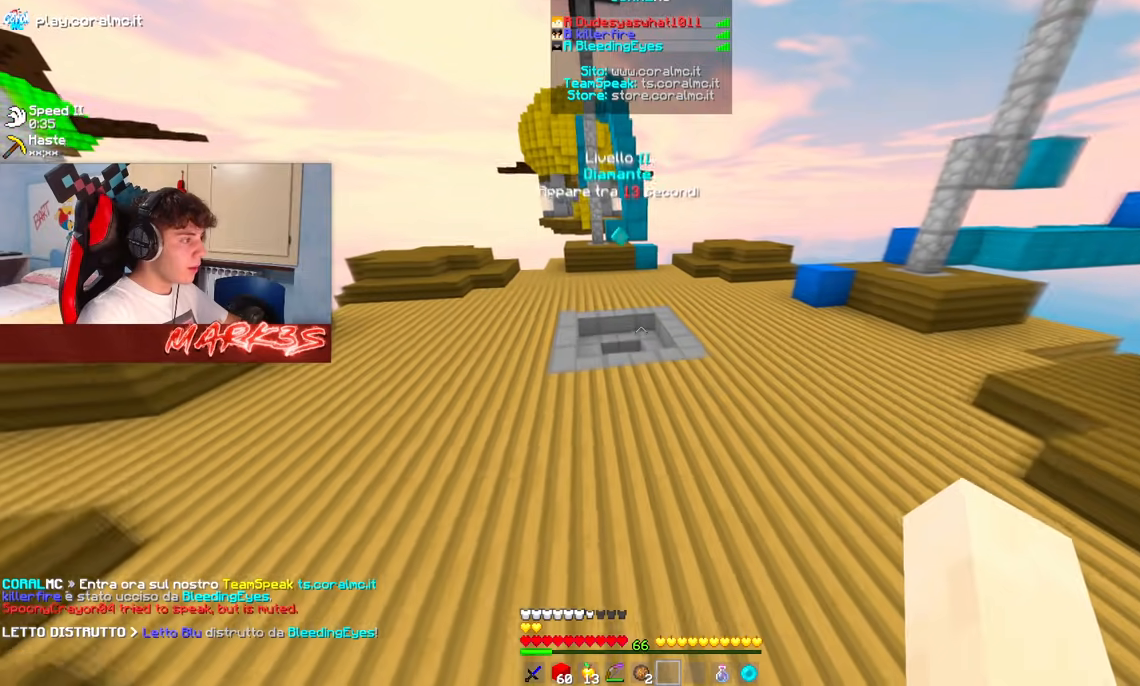
Gameplay with keyboard and mouse; each line is a JSON object with the keys and mouse buttons held at the frame after it. "events" lists presses ("down") and releases ("up") of "a", "d", "s", "space", "w", "mouse_left" and "mouse_right" between this image and that frame as [ms after this image, input, new state], when the widget could be followed in between. "mouse_left", "mouse_right" = the "left", "right" buttons of the "mouse" list. No other keys are recorded. Fast repeated clicks can show as one long hold. Mouse movement is not recorded.
{"keys": ["w"], "mouse": [], "events": []}
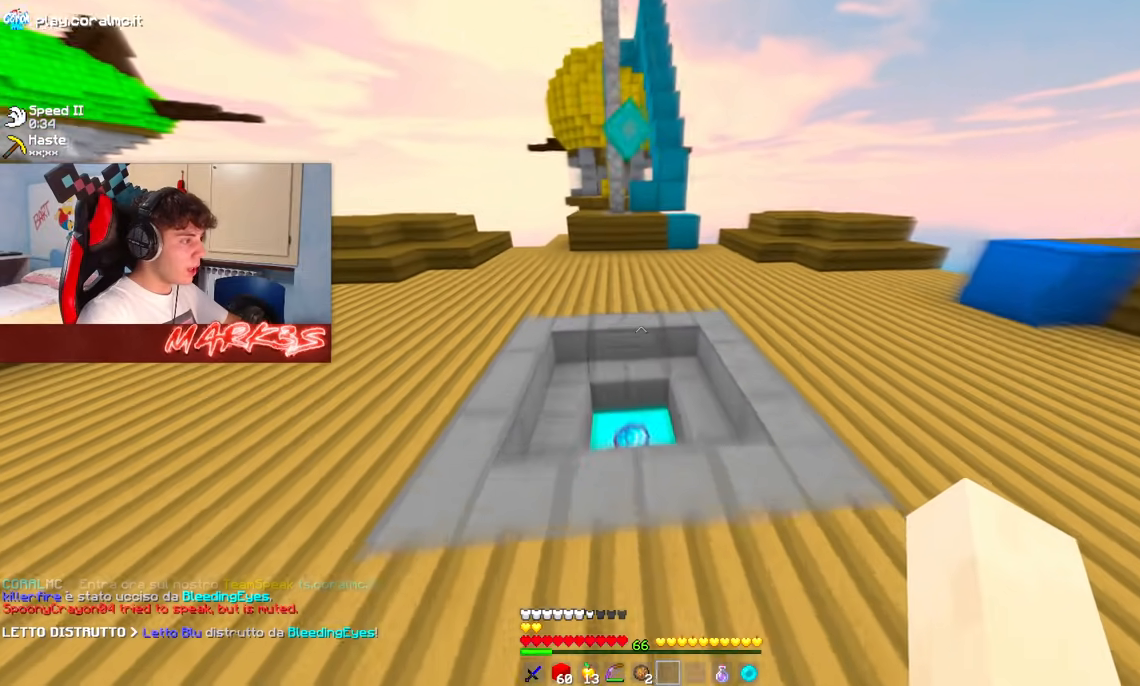
{"keys": ["a", "space", "w"], "mouse": [], "events": [[367, "d", "down"], [367, "space", "down"], [400, "d", "up"], [417, "a", "down"]]}
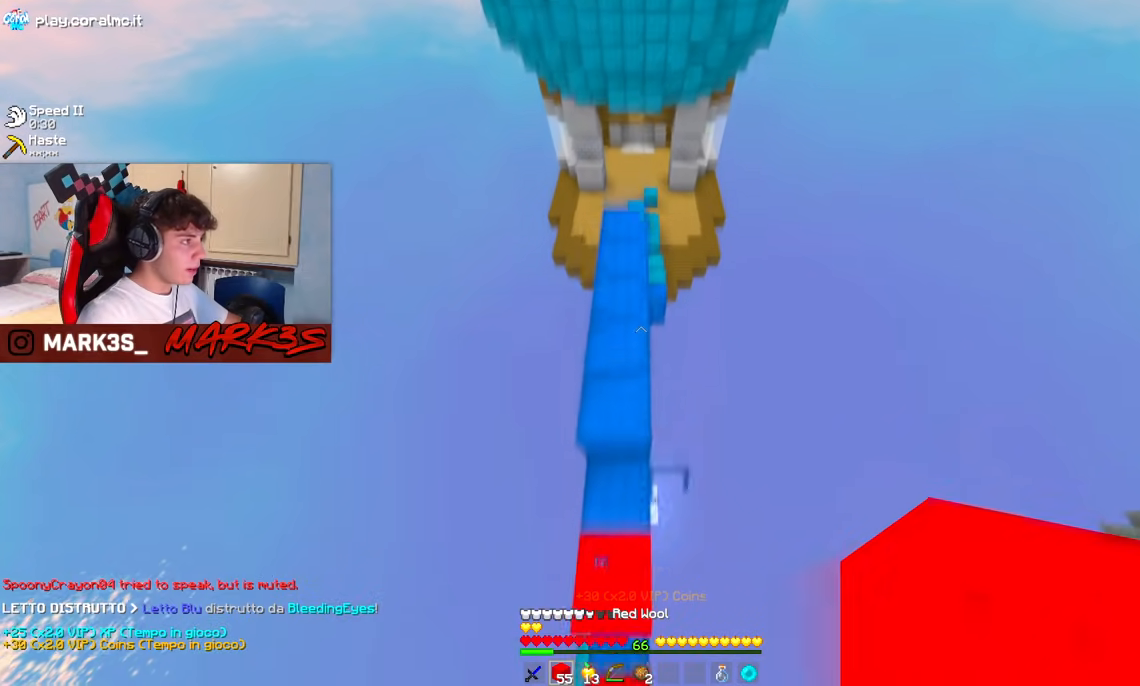
{"keys": ["w"], "mouse": [], "events": [[167, "a", "up"], [183, "space", "up"]]}
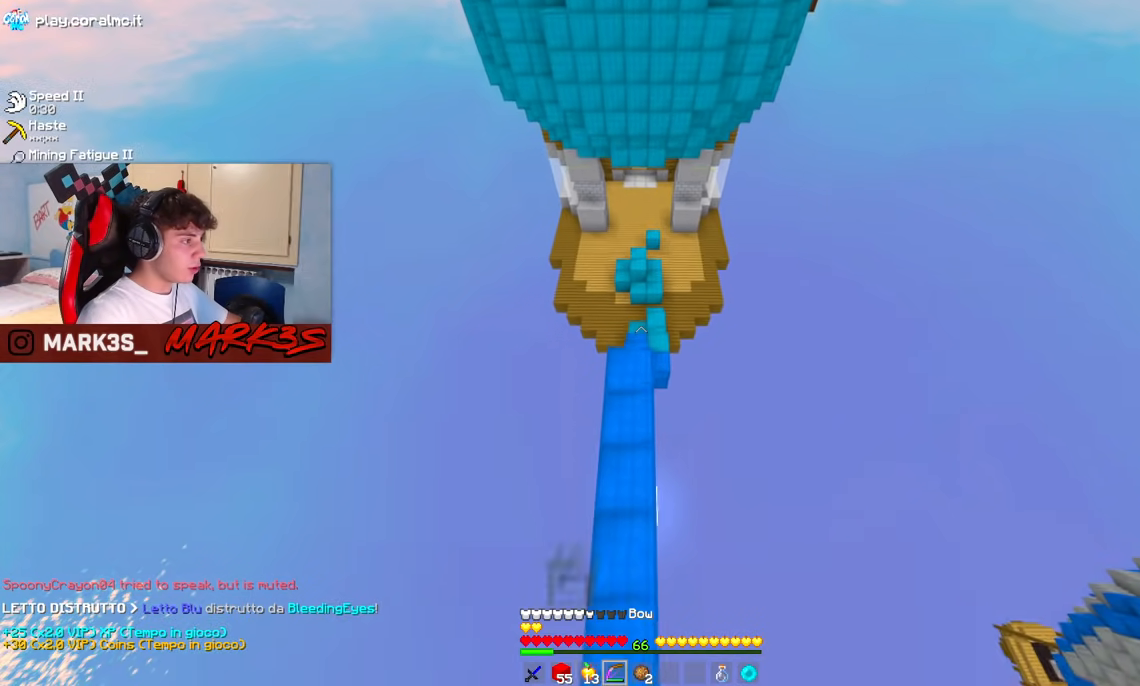
{"keys": ["space", "w"], "mouse": [], "events": [[367, "space", "down"]]}
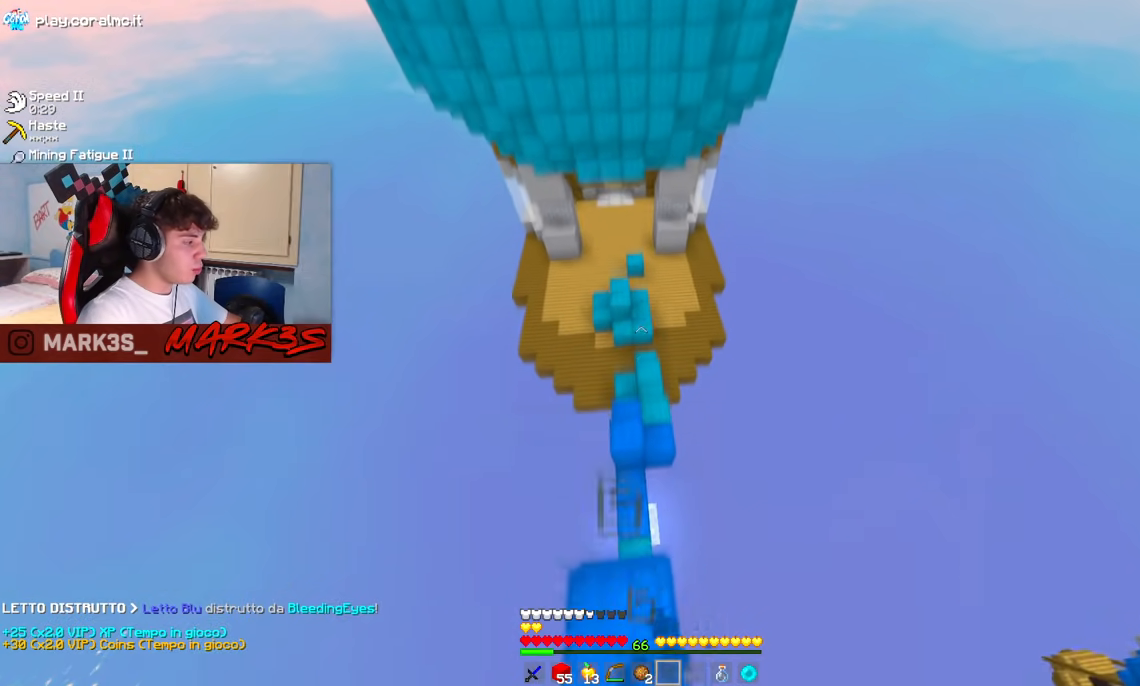
{"keys": ["d", "w"], "mouse": [], "events": [[167, "space", "up"], [183, "d", "down"]]}
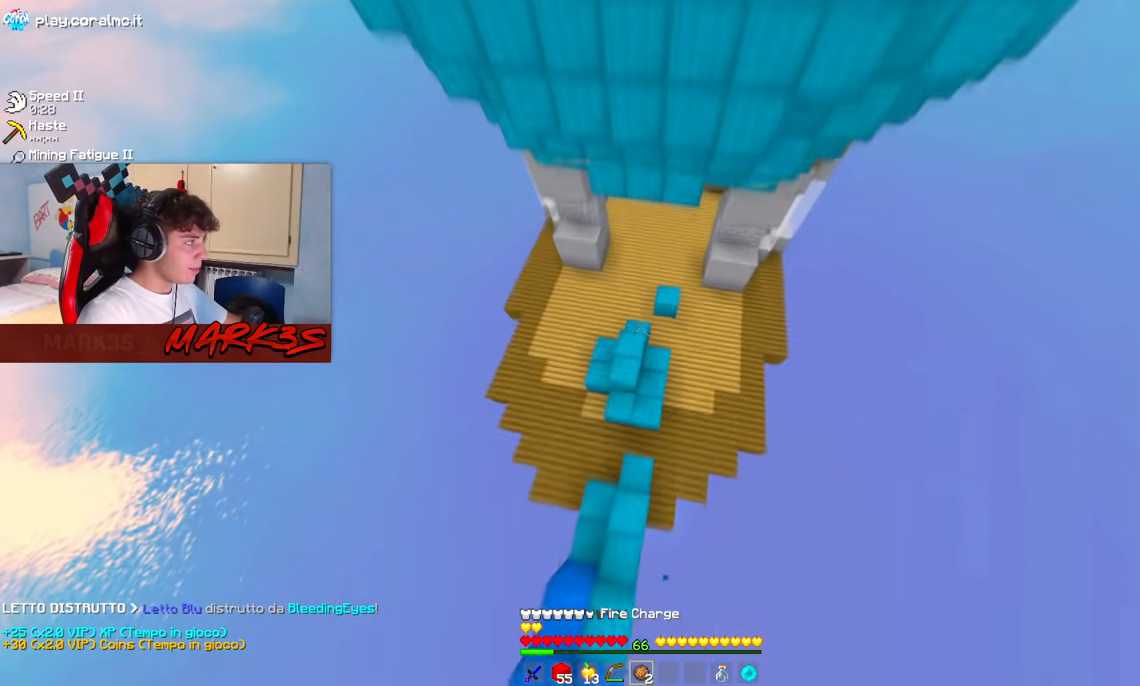
{"keys": ["a", "d", "w"], "mouse": ["left"], "events": [[417, "mouse_left", "down"], [483, "a", "down"]]}